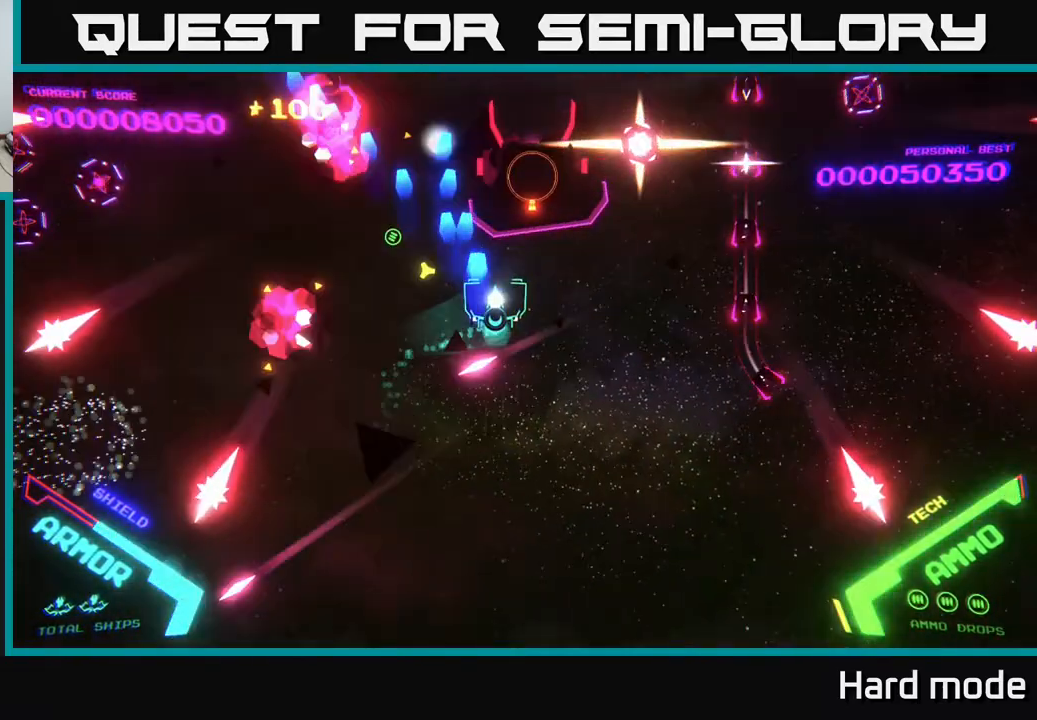
Gameplay with a controller (Xbox layout); each line is a JSON object with the inputs held at the frame after it. "events" lists button and stick changes between this image and that frame as [ms after this image, input, new state], when the widget could be followed in between. Not read: right_stick.
{"buttons": ["B"], "left_stick": "center", "events": [[117, "left_stick", "up"], [133, "A", "up"], [167, "B", "down"], [383, "left_stick", "center"]]}
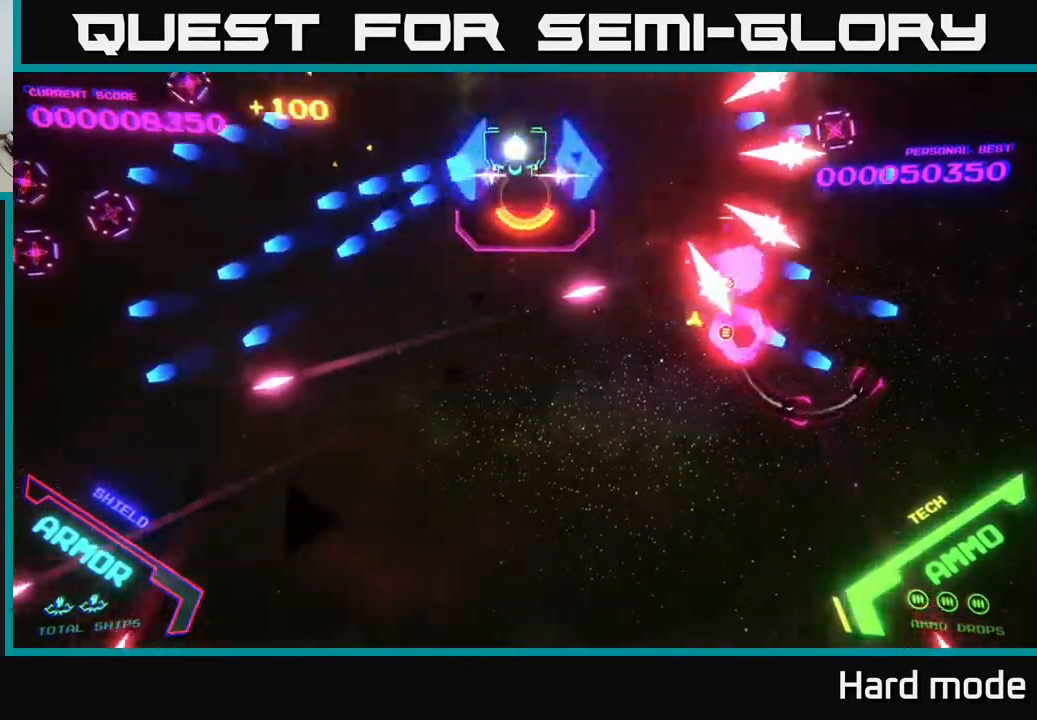
{"buttons": ["B"], "left_stick": "right", "events": [[133, "left_stick", "down-left"], [200, "left_stick", "center"], [467, "left_stick", "right"]]}
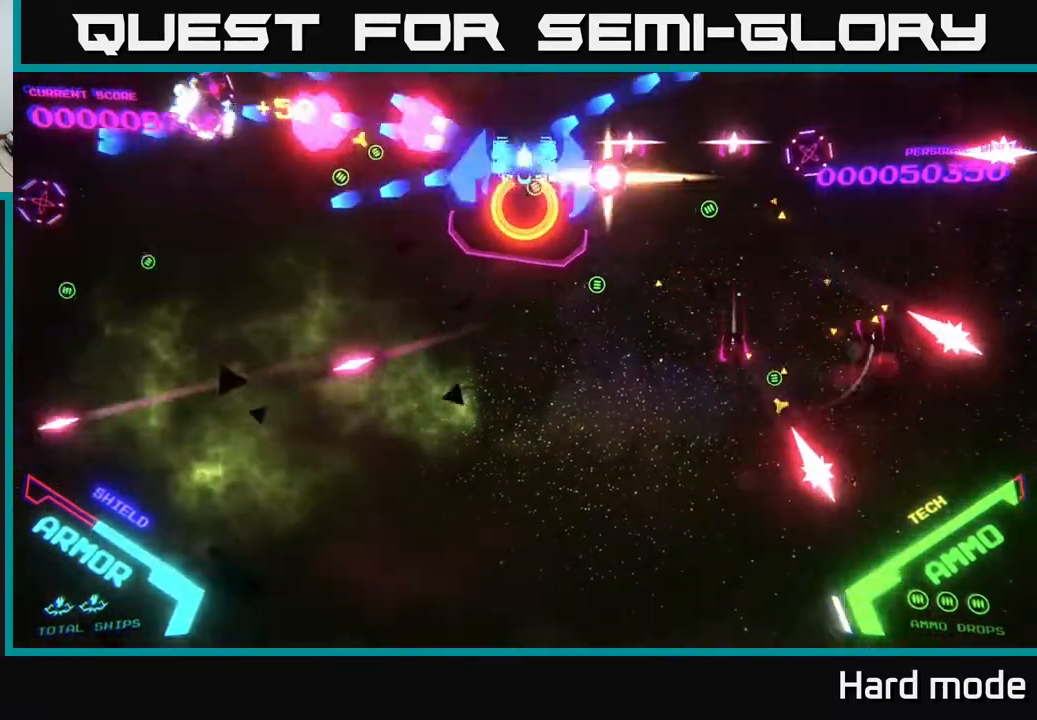
{"buttons": ["B"], "left_stick": "down", "events": [[67, "left_stick", "center"], [167, "left_stick", "left"], [267, "left_stick", "down"], [317, "left_stick", "down-right"], [417, "left_stick", "down"]]}
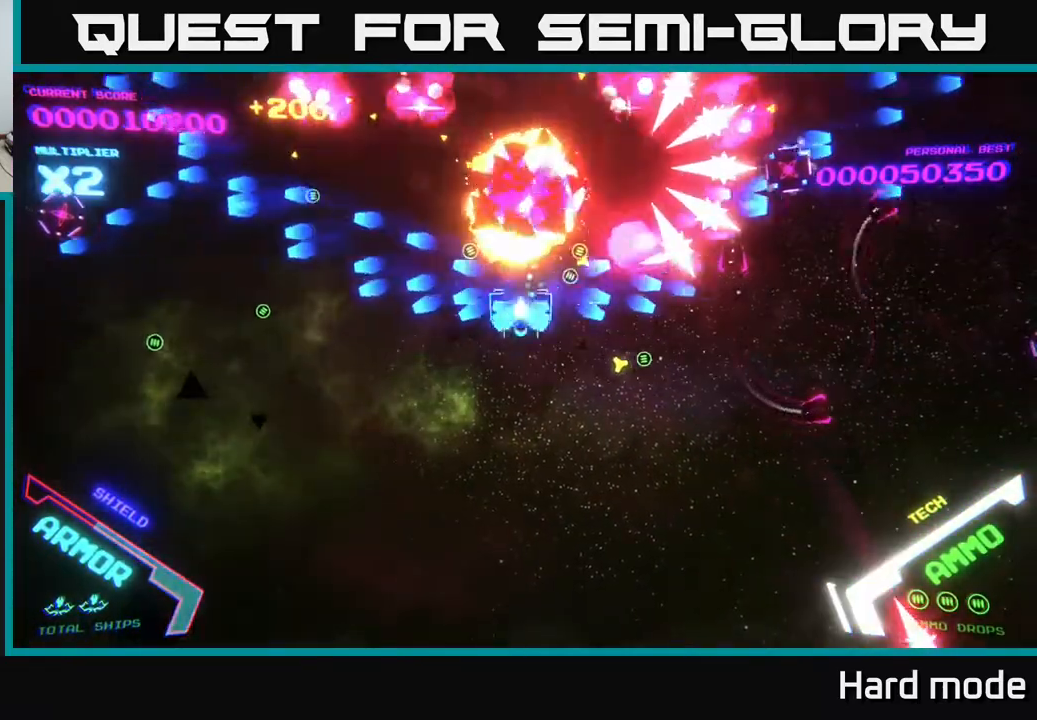
{"buttons": [], "left_stick": "right", "events": [[117, "B", "up"], [133, "left_stick", "down-right"], [217, "B", "down"], [317, "B", "up"], [367, "left_stick", "right"], [400, "B", "down"], [500, "B", "up"]]}
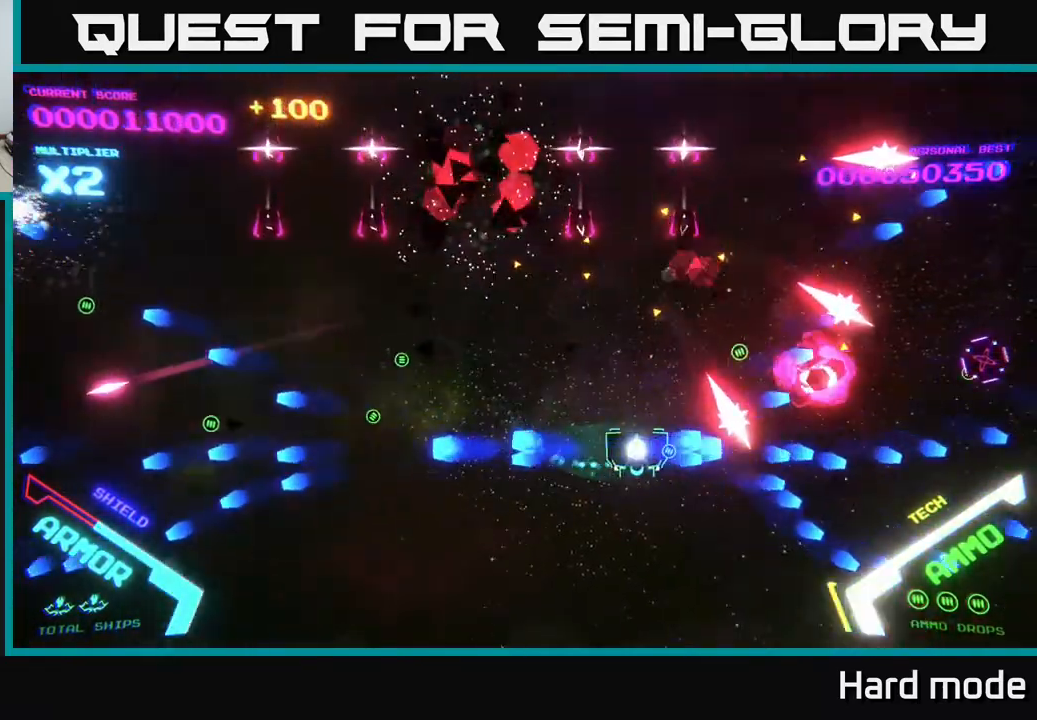
{"buttons": ["B"], "left_stick": "up-left", "events": [[67, "left_stick", "up-right"], [200, "left_stick", "up"], [233, "A", "down"], [283, "A", "up"], [333, "left_stick", "up-right"], [350, "B", "down"], [500, "left_stick", "up-left"]]}
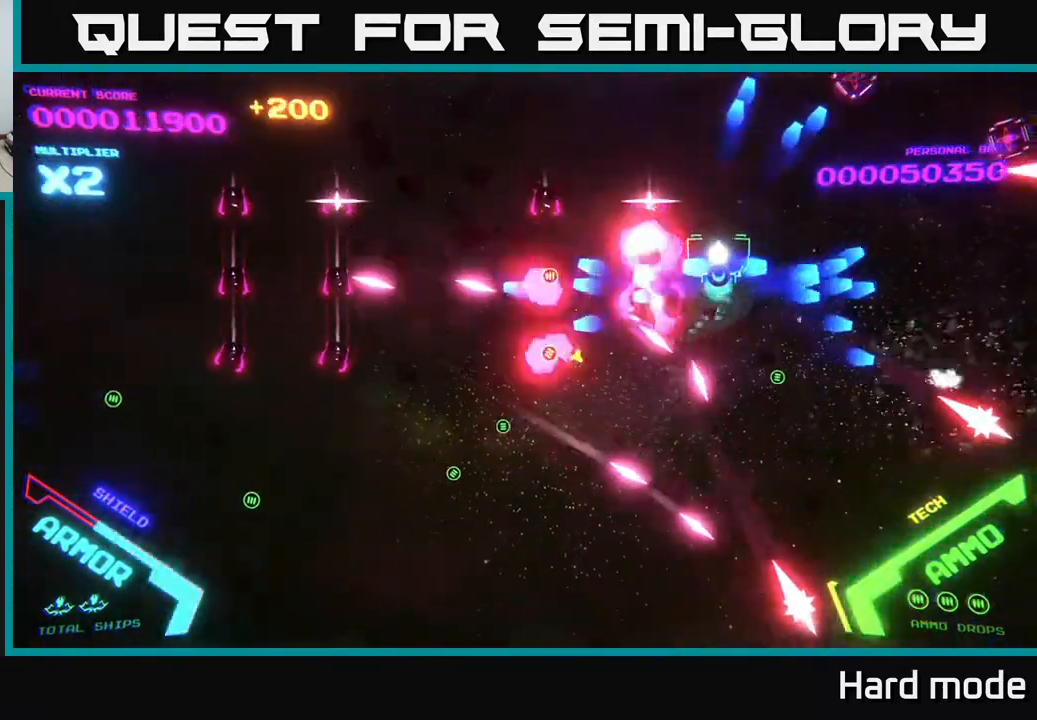
{"buttons": ["B"], "left_stick": "down-left", "events": [[400, "B", "up"], [433, "left_stick", "down-left"], [483, "B", "down"]]}
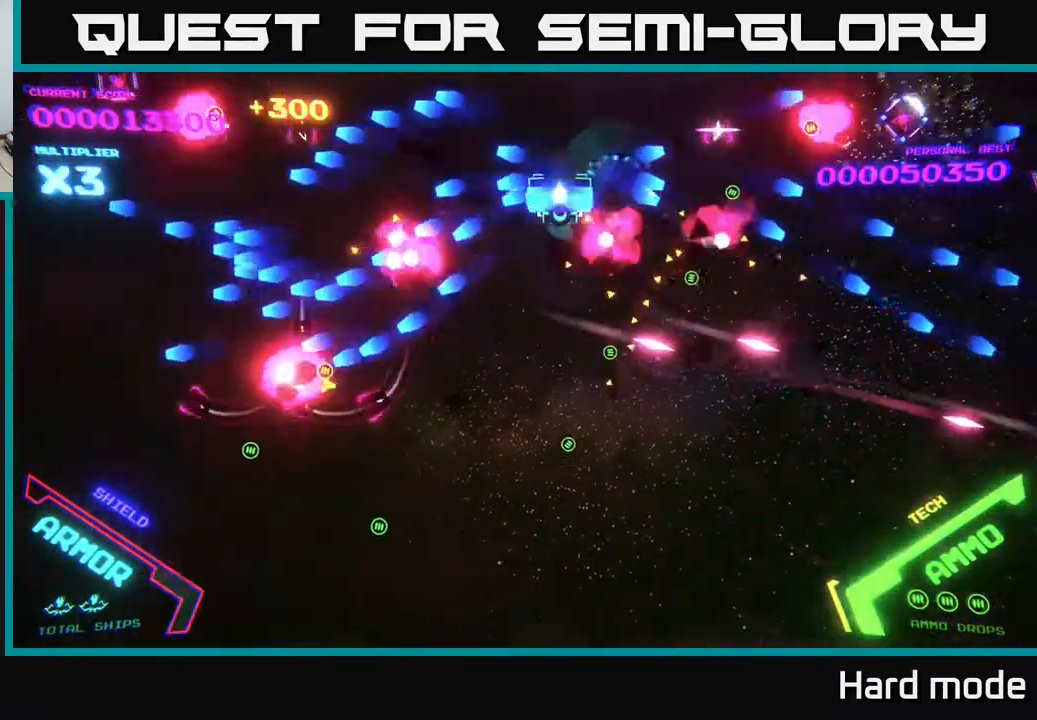
{"buttons": [], "left_stick": "down-left", "events": [[133, "B", "up"], [167, "B", "down"], [417, "B", "up"]]}
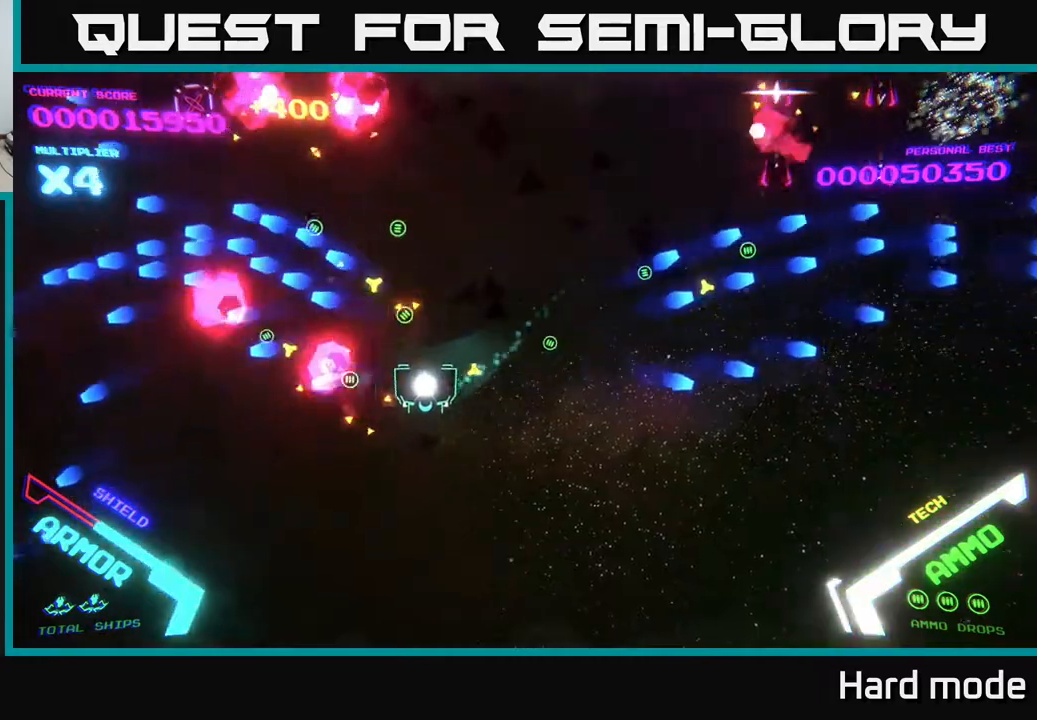
{"buttons": [], "left_stick": "down-left", "events": [[67, "left_stick", "left"], [183, "B", "down"], [300, "B", "up"], [300, "left_stick", "up-left"], [383, "A", "down"], [467, "left_stick", "down-left"], [483, "A", "up"]]}
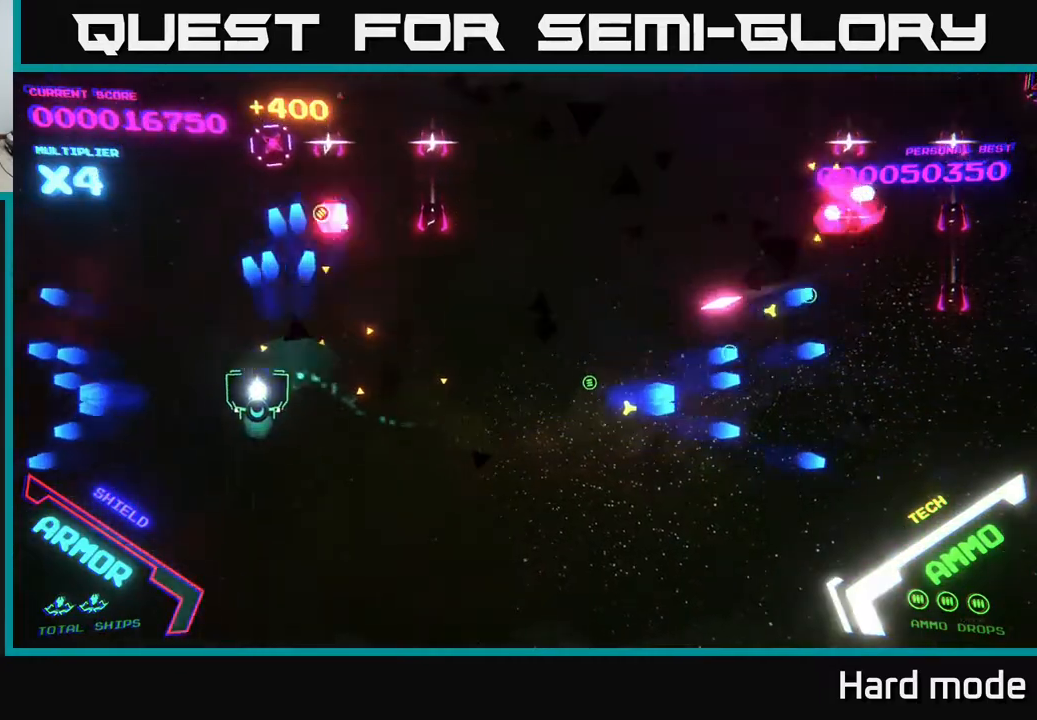
{"buttons": ["B"], "left_stick": "right", "events": [[17, "left_stick", "down"], [33, "A", "down"], [200, "left_stick", "right"], [400, "A", "up"], [483, "B", "down"]]}
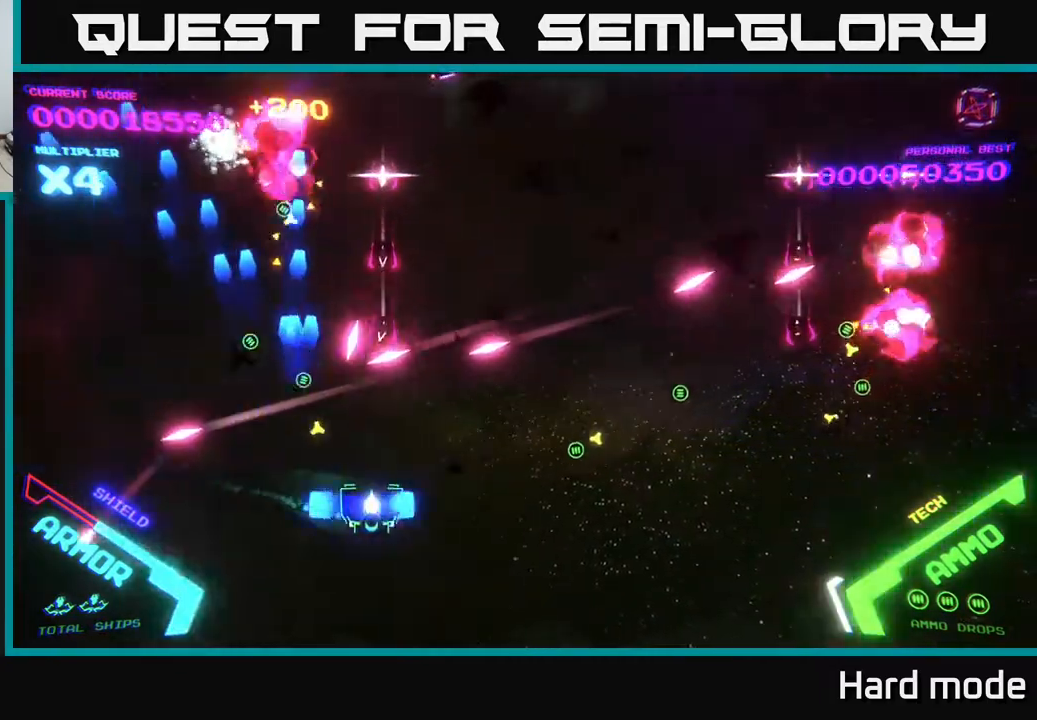
{"buttons": ["B"], "left_stick": "up-right", "events": [[100, "B", "up"], [167, "A", "down"], [317, "A", "up"], [317, "left_stick", "up-right"], [367, "B", "down"]]}
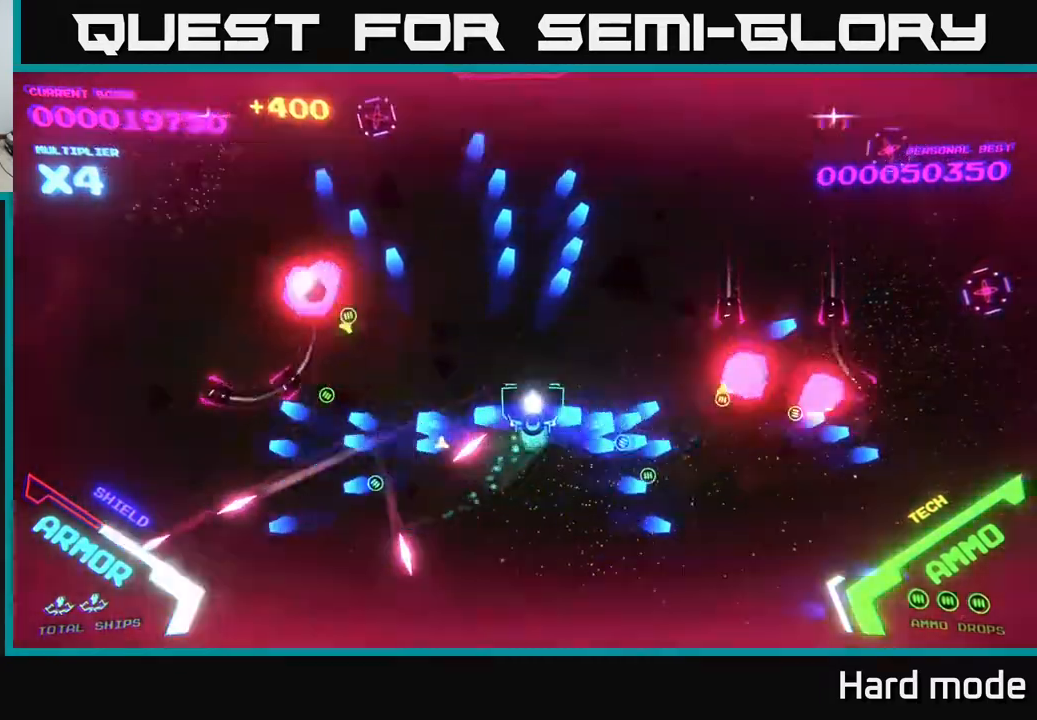
{"buttons": ["B"], "left_stick": "up", "events": [[50, "left_stick", "up"]]}
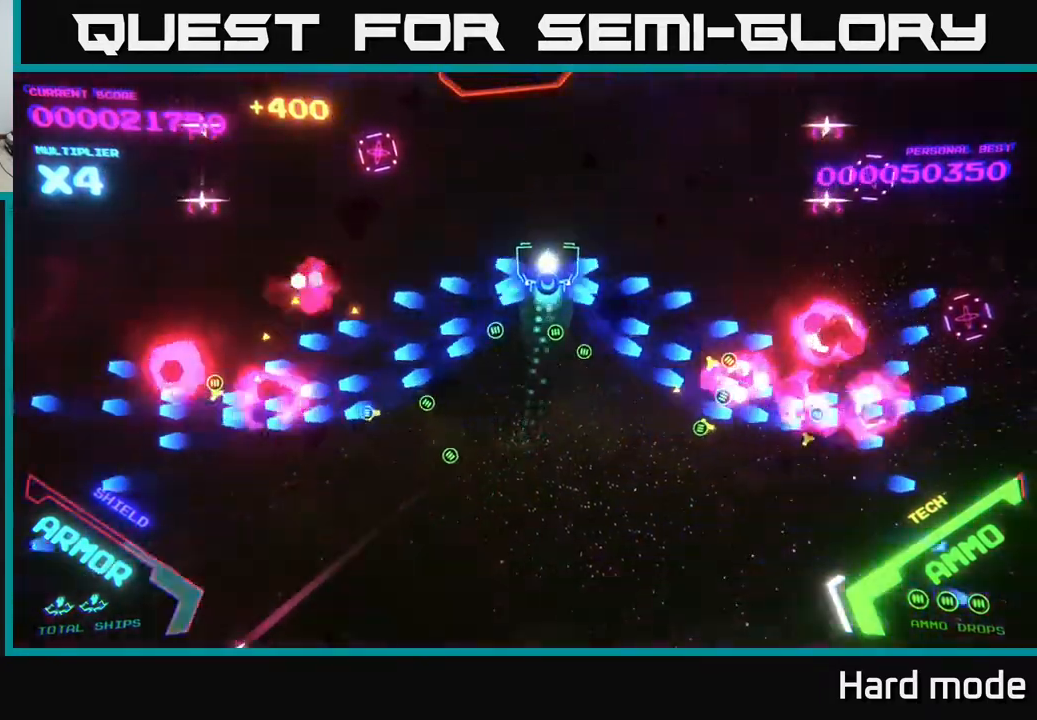
{"buttons": ["B"], "left_stick": "down-right", "events": [[383, "left_stick", "down-right"], [417, "B", "up"], [450, "B", "down"]]}
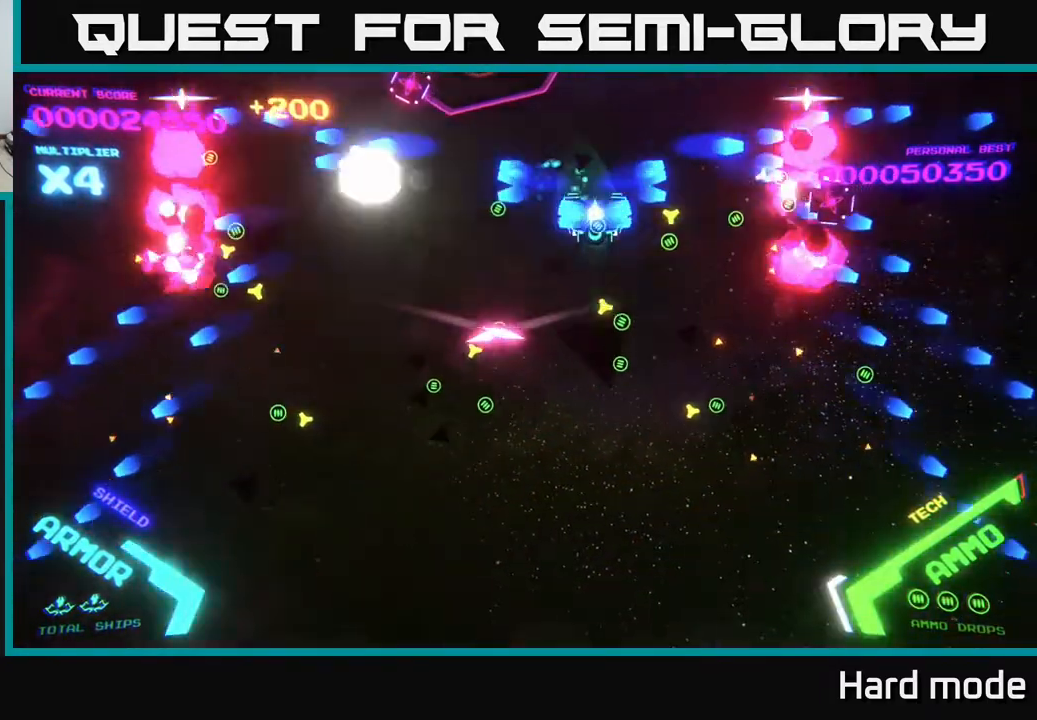
{"buttons": ["B"], "left_stick": "down", "events": [[283, "left_stick", "down"], [317, "B", "up"], [400, "B", "down"]]}
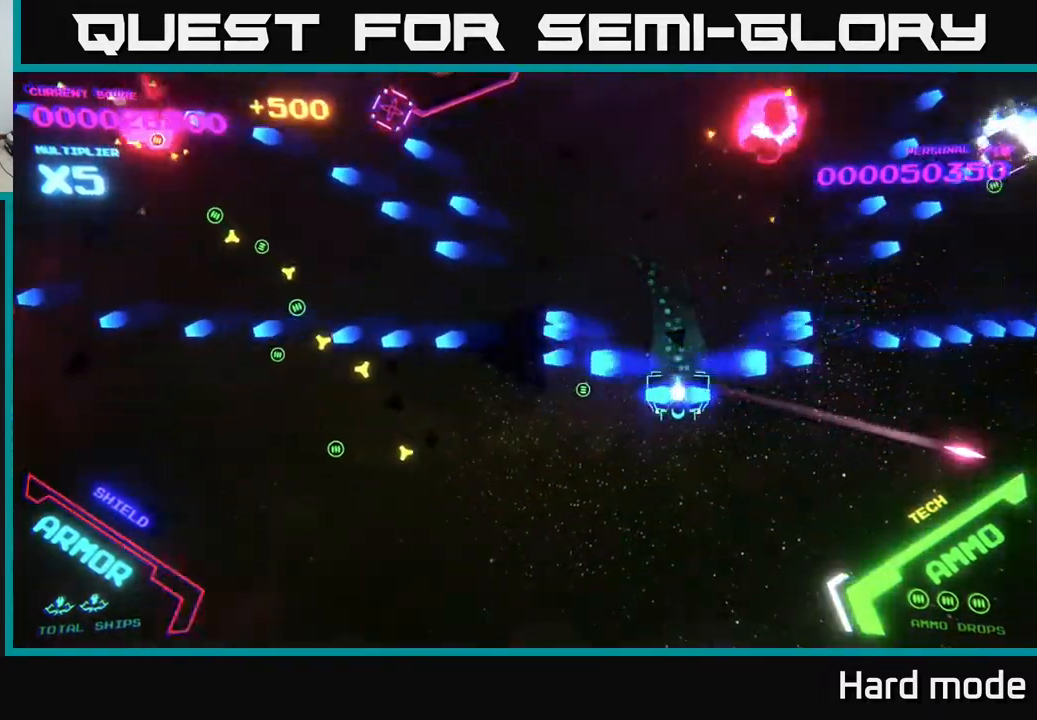
{"buttons": [], "left_stick": "up-left", "events": [[67, "B", "up"], [150, "left_stick", "right"], [283, "left_stick", "up-right"], [400, "A", "down"], [450, "left_stick", "up-left"], [500, "A", "up"]]}
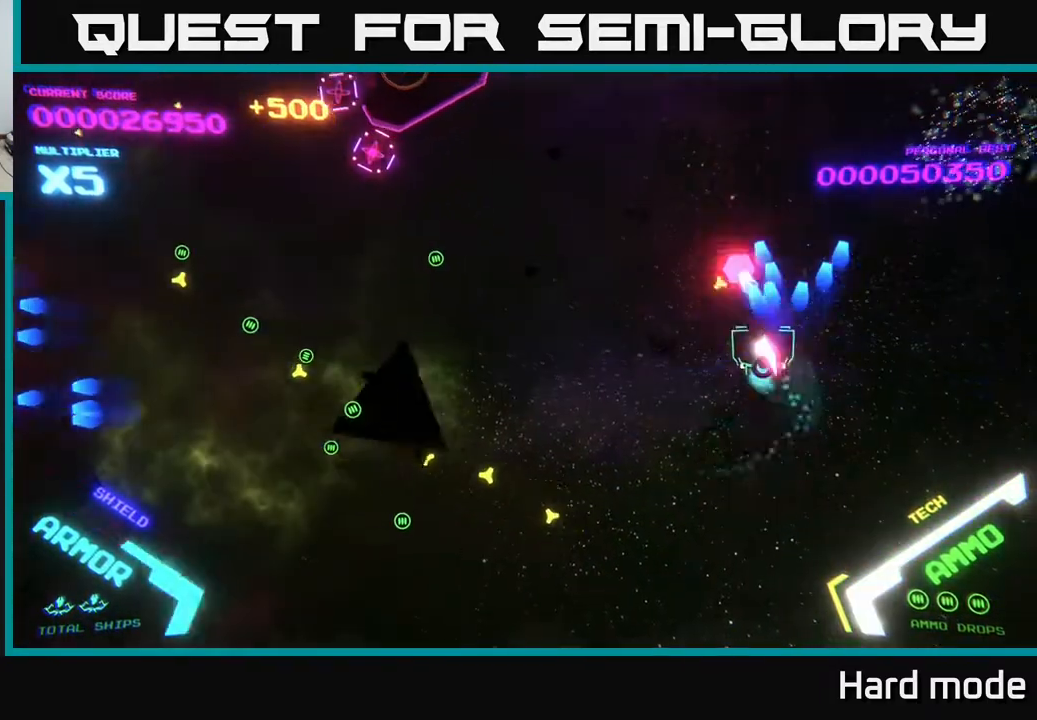
{"buttons": ["B"], "left_stick": "left", "events": [[50, "B", "down"], [83, "left_stick", "up"], [500, "left_stick", "left"]]}
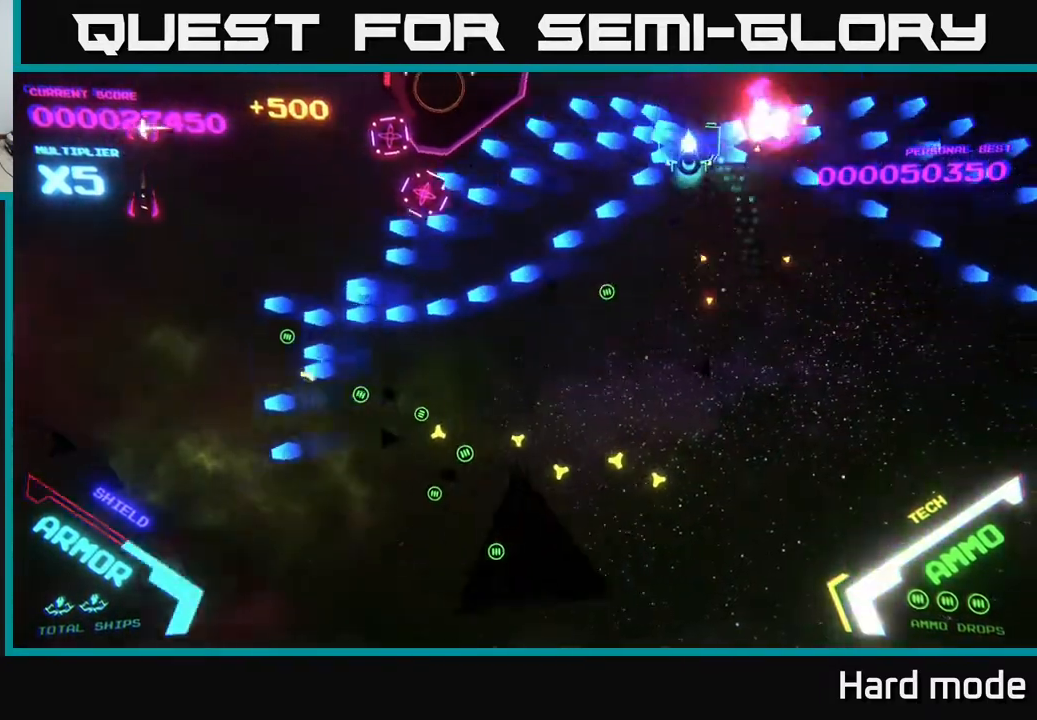
{"buttons": ["B"], "left_stick": "down-left", "events": [[50, "B", "up"], [67, "left_stick", "down-left"], [117, "B", "down"], [167, "left_stick", "down"], [300, "B", "up"], [333, "B", "down"], [433, "left_stick", "down-left"]]}
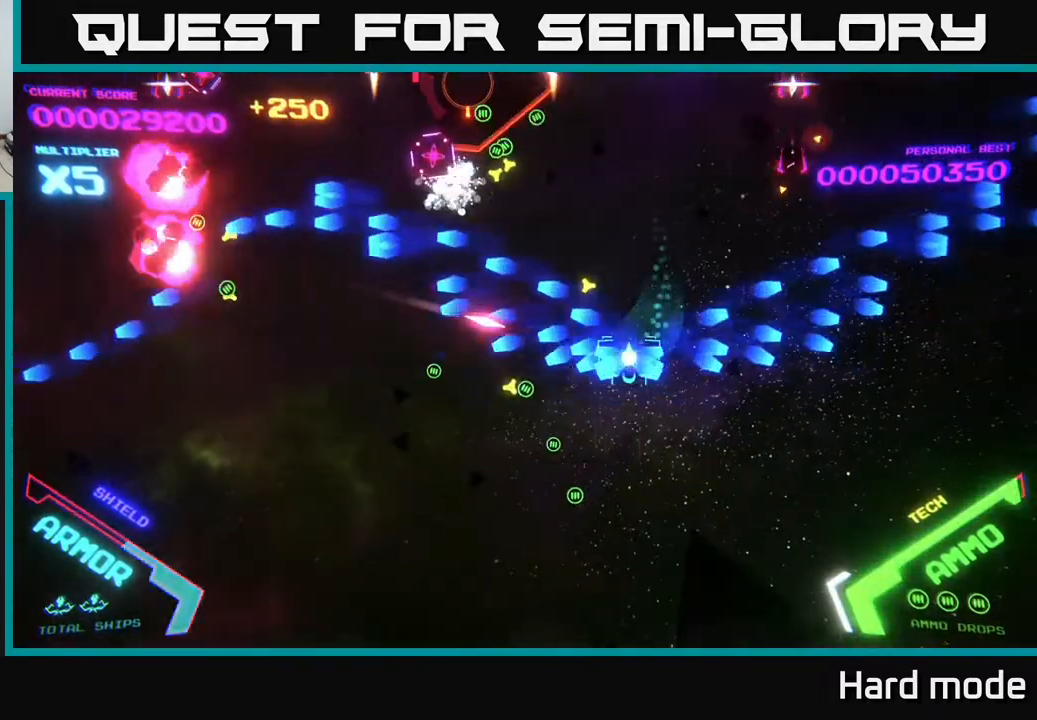
{"buttons": ["A"], "left_stick": "left", "events": [[150, "left_stick", "down"], [183, "B", "up"], [417, "A", "down"], [417, "left_stick", "left"]]}
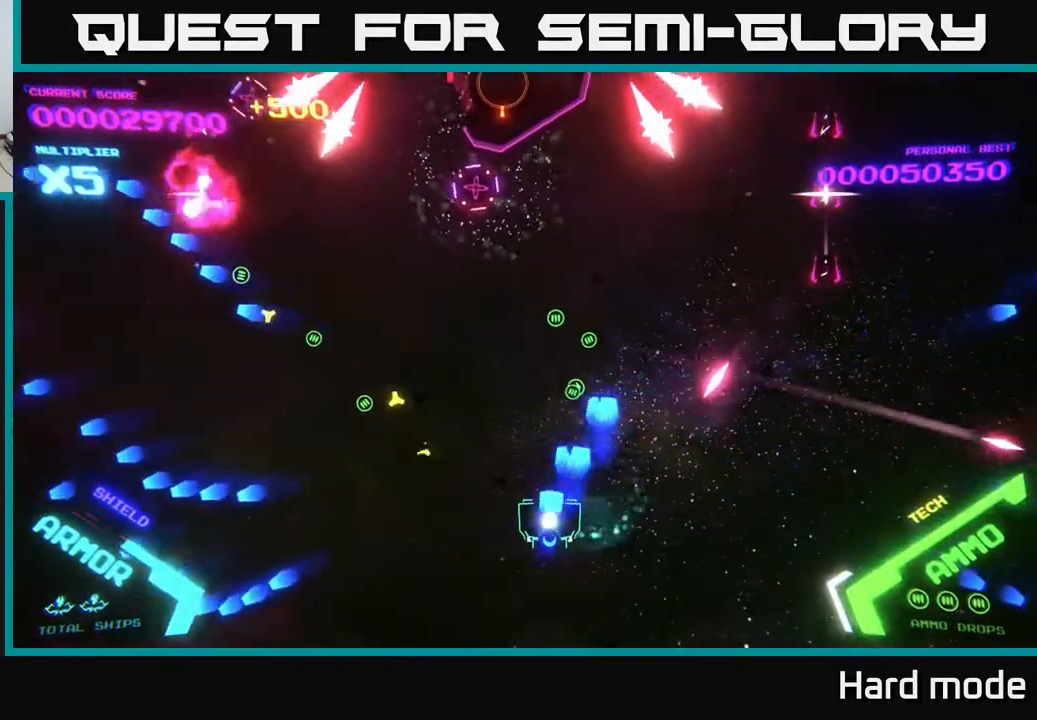
{"buttons": ["A"], "left_stick": "left", "events": []}
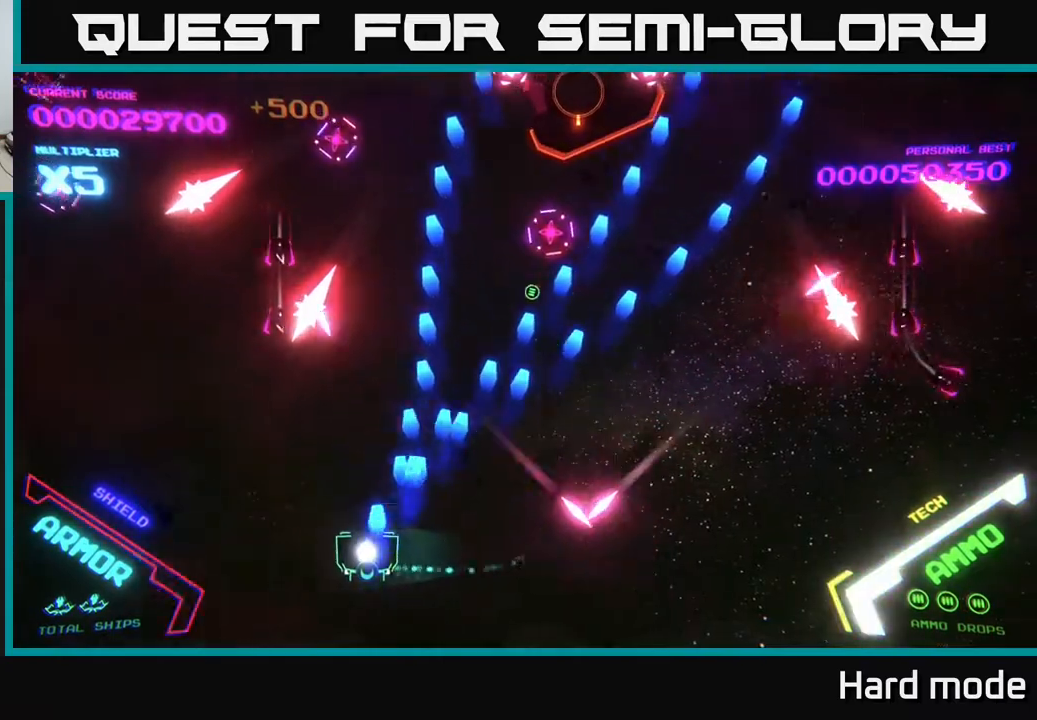
{"buttons": ["B"], "left_stick": "up", "events": [[83, "A", "up"], [100, "left_stick", "up-left"], [167, "A", "down"], [200, "left_stick", "up"], [317, "left_stick", "up-left"], [450, "A", "up"], [467, "left_stick", "up"], [483, "B", "down"]]}
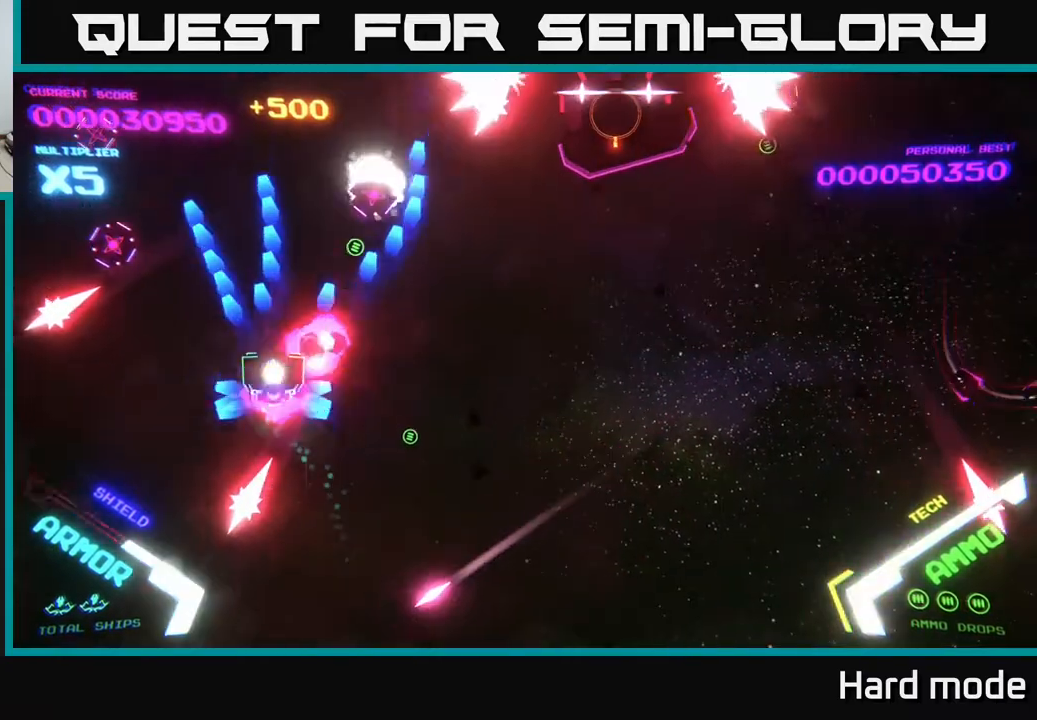
{"buttons": ["B"], "left_stick": "up-left", "events": [[417, "left_stick", "up-left"]]}
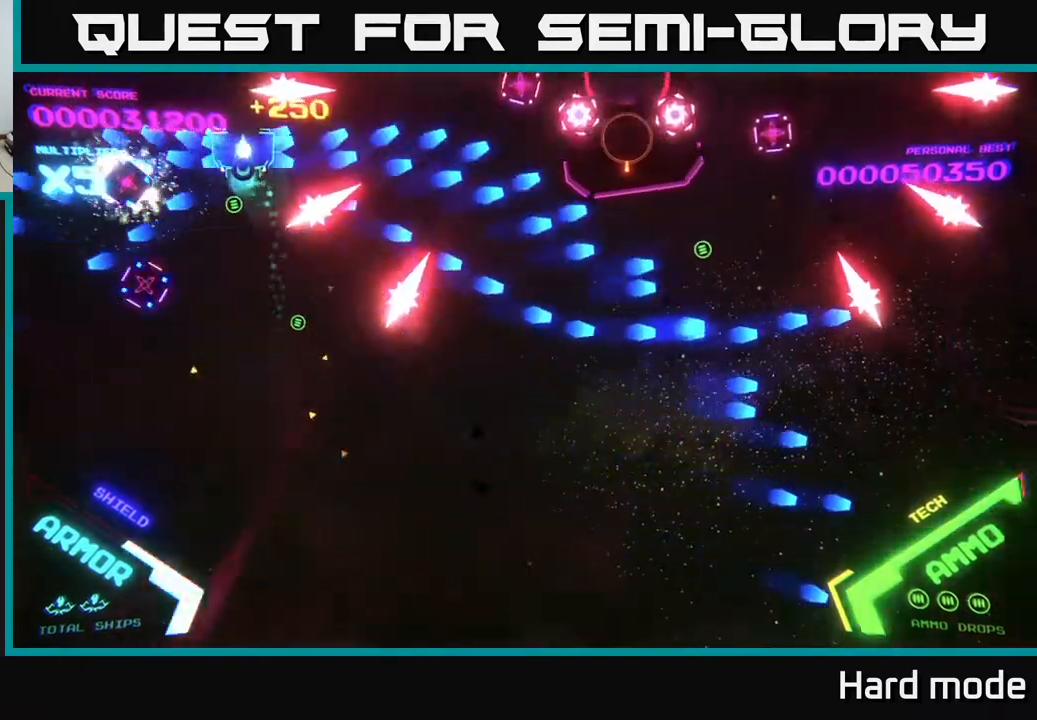
{"buttons": ["B"], "left_stick": "down", "events": [[100, "left_stick", "up-right"], [333, "left_stick", "up-left"], [467, "left_stick", "down"]]}
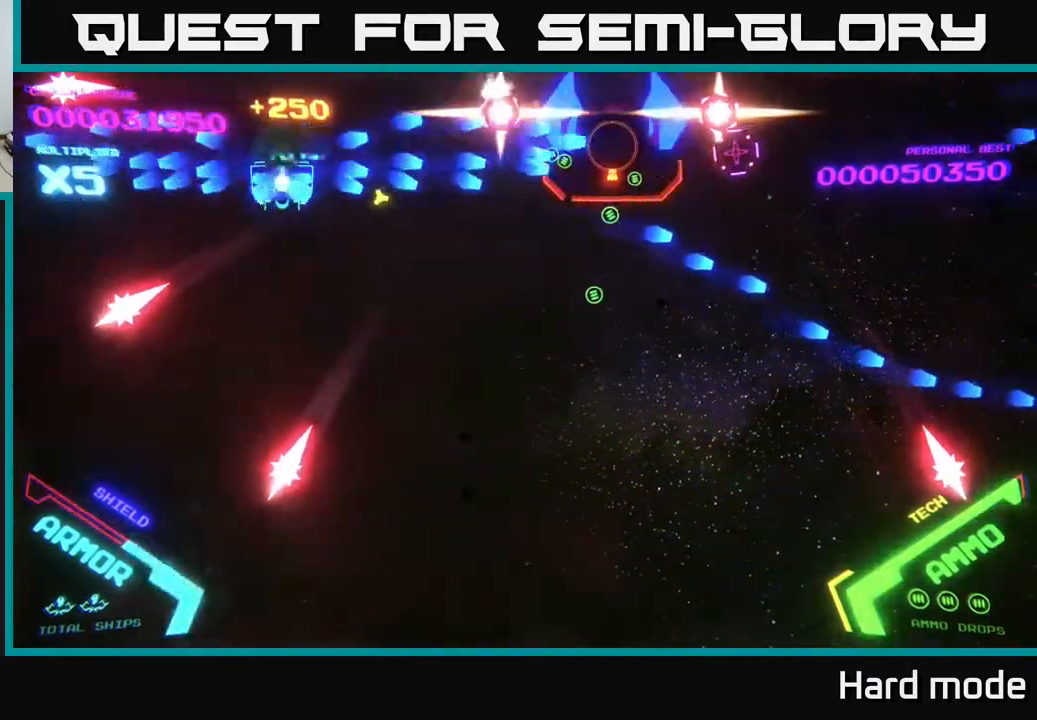
{"buttons": ["B"], "left_stick": "down-right", "events": [[217, "left_stick", "down-right"], [283, "B", "up"], [367, "B", "down"]]}
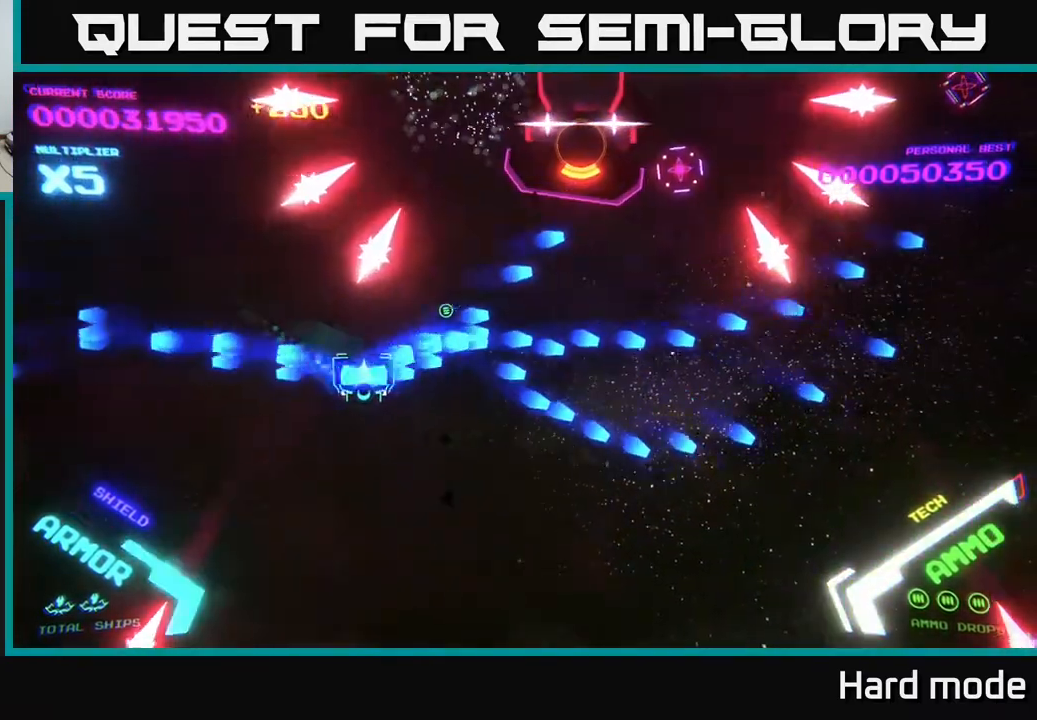
{"buttons": [], "left_stick": "right", "events": [[50, "B", "up"], [50, "left_stick", "right"], [233, "B", "down"], [300, "left_stick", "up-right"], [400, "B", "up"], [467, "left_stick", "right"]]}
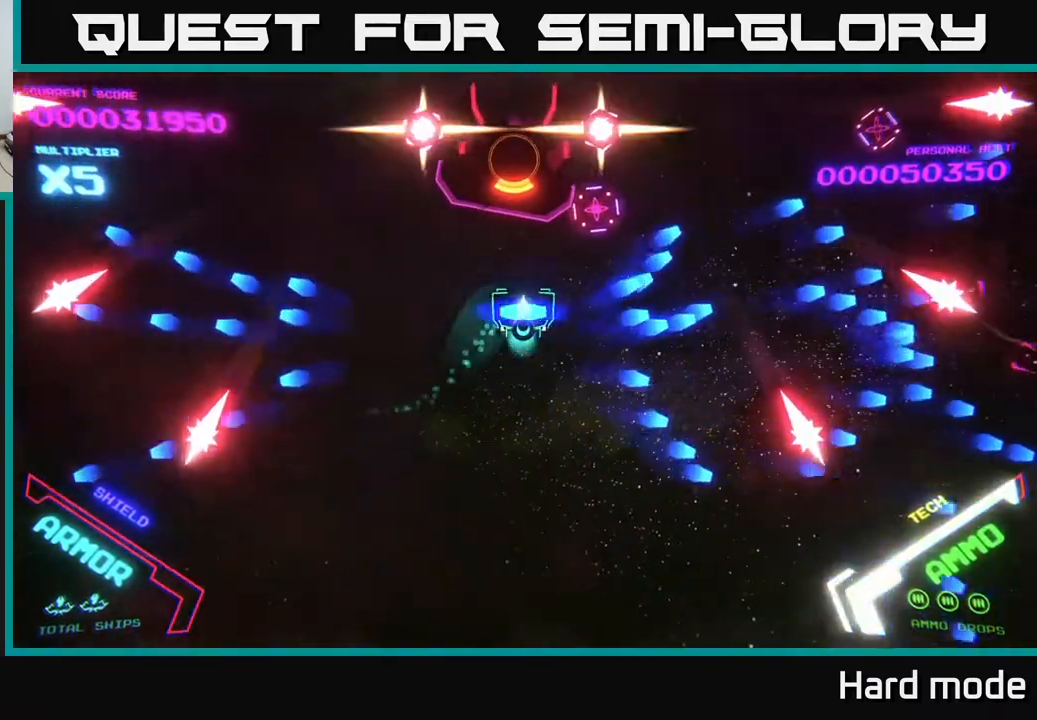
{"buttons": ["B"], "left_stick": "up", "events": [[17, "B", "down"], [267, "left_stick", "up-right"], [467, "left_stick", "up"]]}
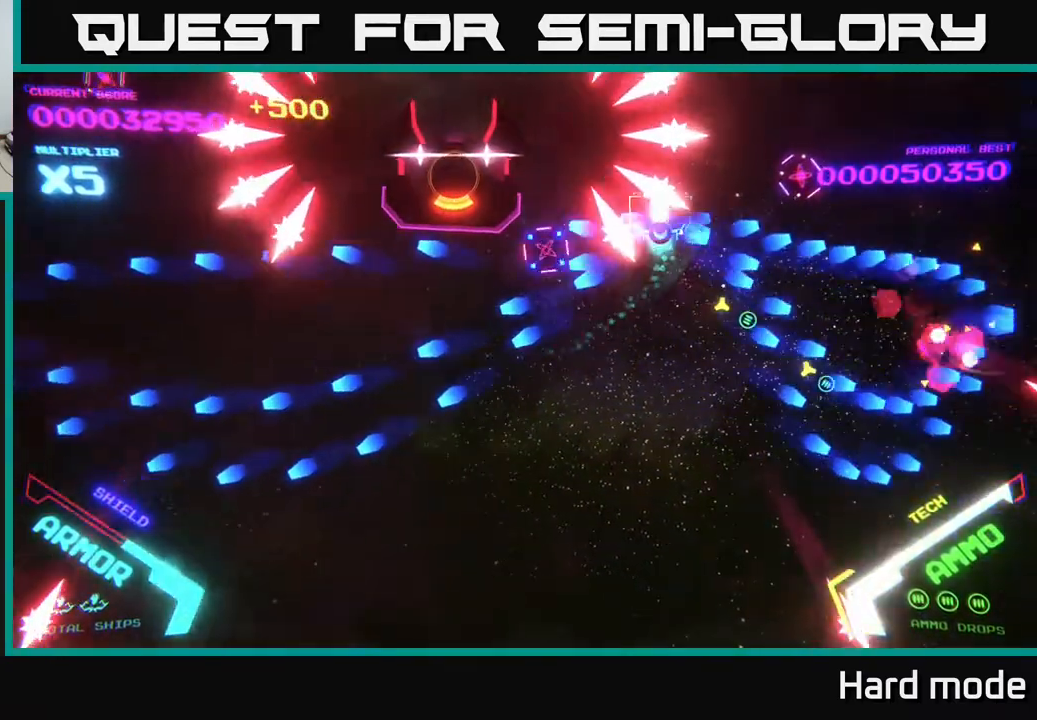
{"buttons": ["B"], "left_stick": "left", "events": [[17, "left_stick", "up-left"], [117, "left_stick", "down-left"], [200, "left_stick", "up"], [300, "left_stick", "up-left"], [483, "left_stick", "left"]]}
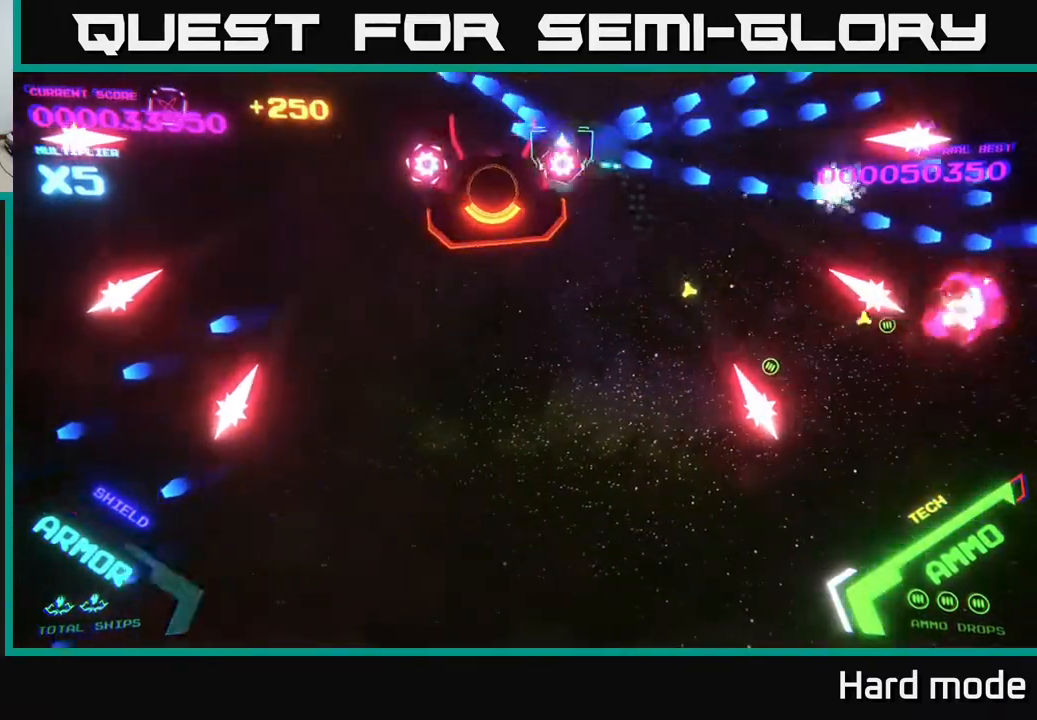
{"buttons": ["B"], "left_stick": "center", "events": [[200, "left_stick", "center"], [400, "left_stick", "right"], [483, "left_stick", "center"]]}
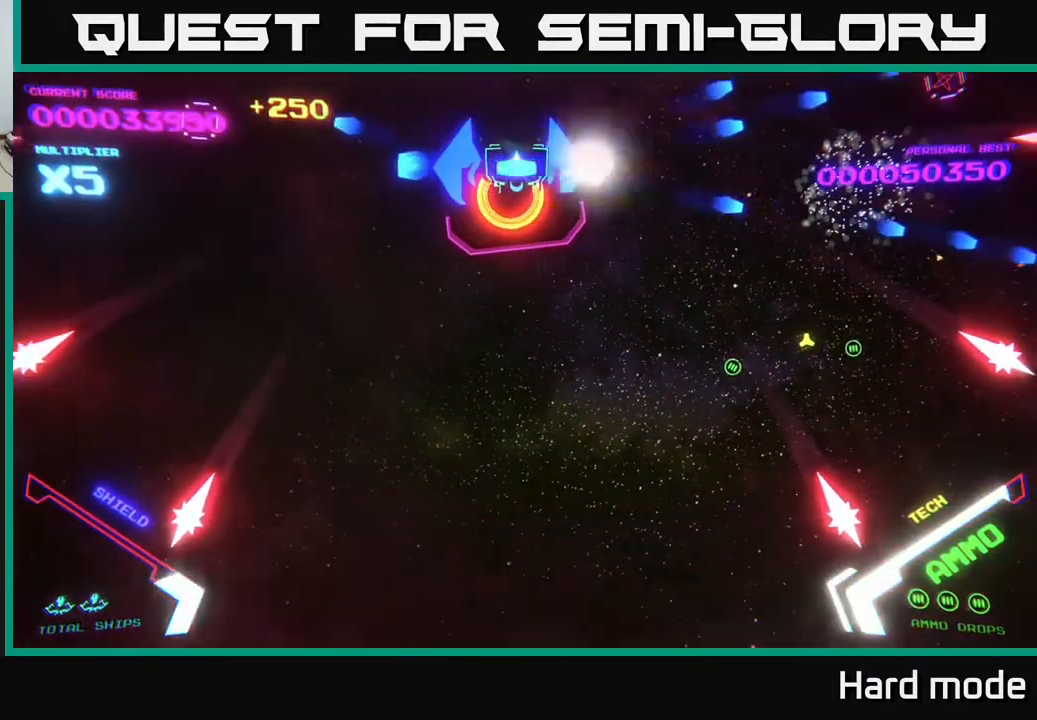
{"buttons": ["B"], "left_stick": "up", "events": [[150, "left_stick", "right"], [283, "left_stick", "center"], [400, "left_stick", "up"]]}